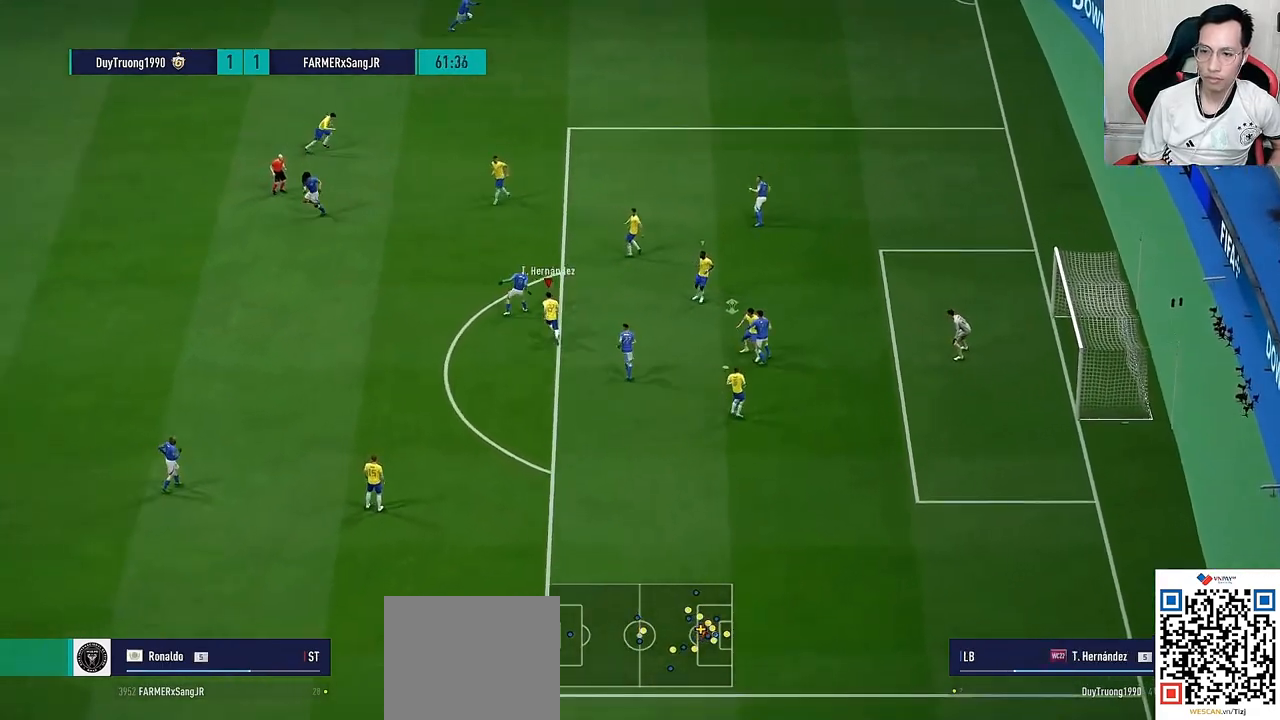
Gameplay with a controller (PlayStation layout); each line is a JSON object with the inputs held at the frame after it. "events" lists button and stick changes between this image and that frame as [ms after this image, input, new state], when the widget could be followed in between.
{"buttons": ["L1", "R1"], "left_stick": "left", "right_stick": "center", "events": [[133, "CROSS", "down"], [133, "SQUARE", "down"], [217, "SQUARE", "up"], [250, "CROSS", "up"], [267, "R1", "up"], [267, "left_stick", "left"], [333, "CROSS", "down"], [383, "R1", "down"], [467, "CROSS", "up"], [483, "L1", "down"]]}
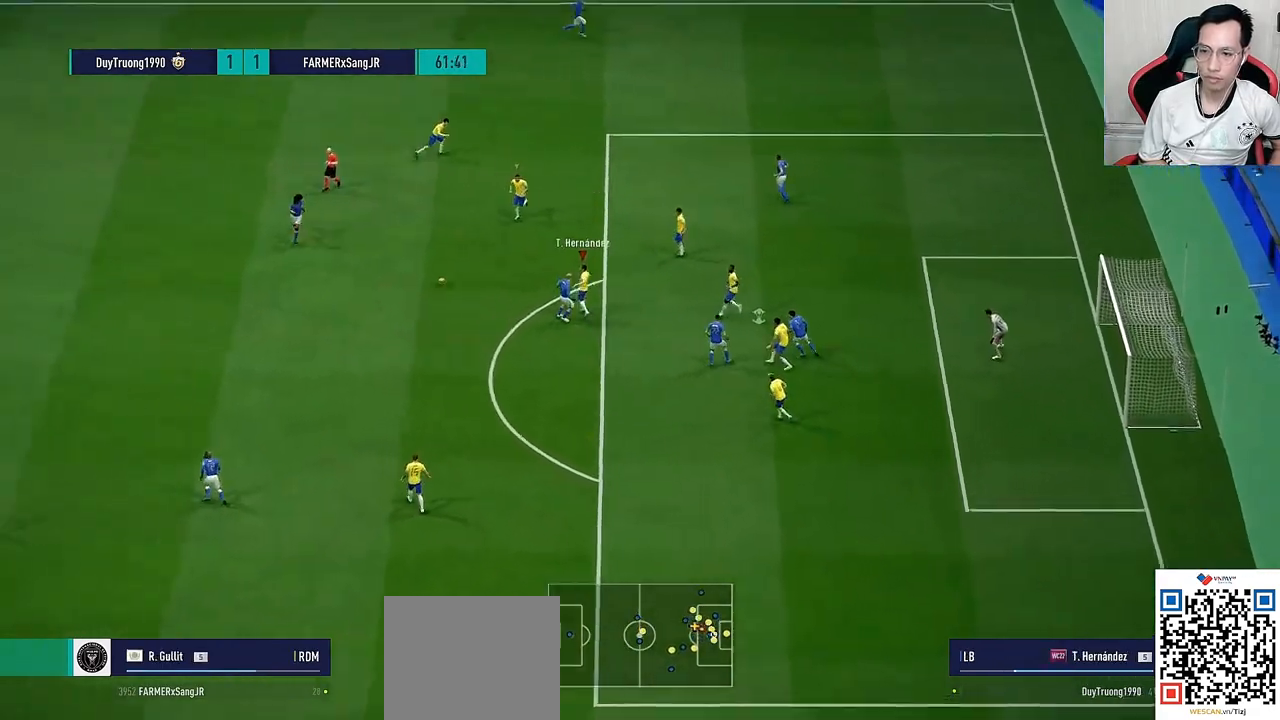
{"buttons": ["R1", "R3"], "left_stick": "down-left", "right_stick": "down", "events": [[133, "L1", "up"], [133, "left_stick", "down-left"], [417, "right_stick", "down"], [483, "R3", "down"]]}
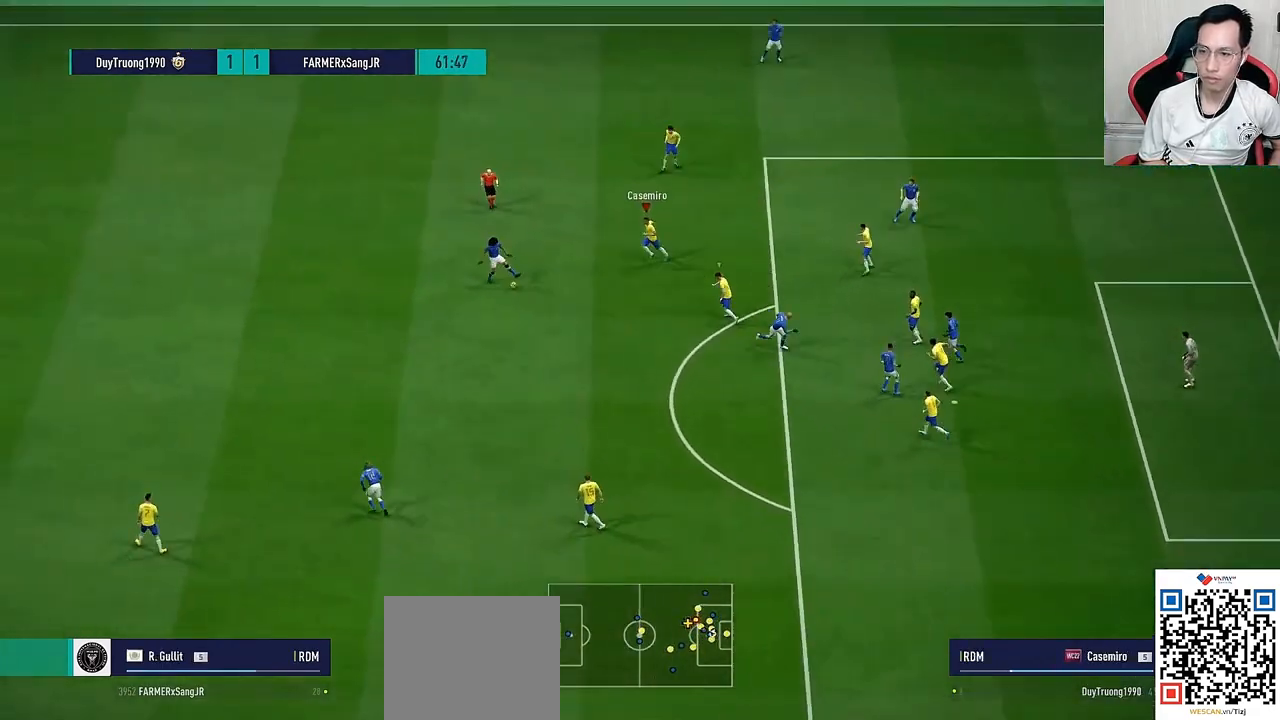
{"buttons": ["R1", "R3"], "left_stick": "down-left", "right_stick": "down", "events": []}
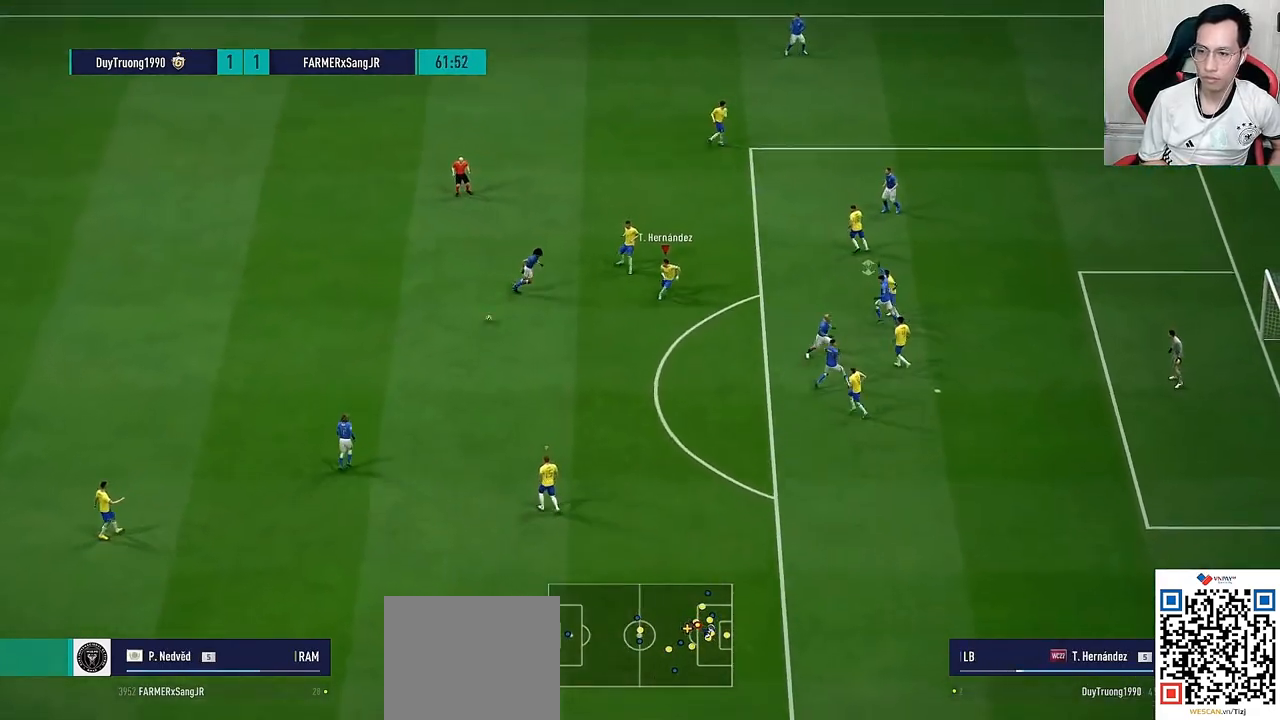
{"buttons": ["CROSS", "R1"], "left_stick": "up", "right_stick": "center", "events": [[117, "L1", "down"], [117, "R3", "up"], [150, "right_stick", "center"], [233, "CROSS", "down"], [250, "L1", "up"], [250, "left_stick", "up-left"], [350, "left_stick", "up"]]}
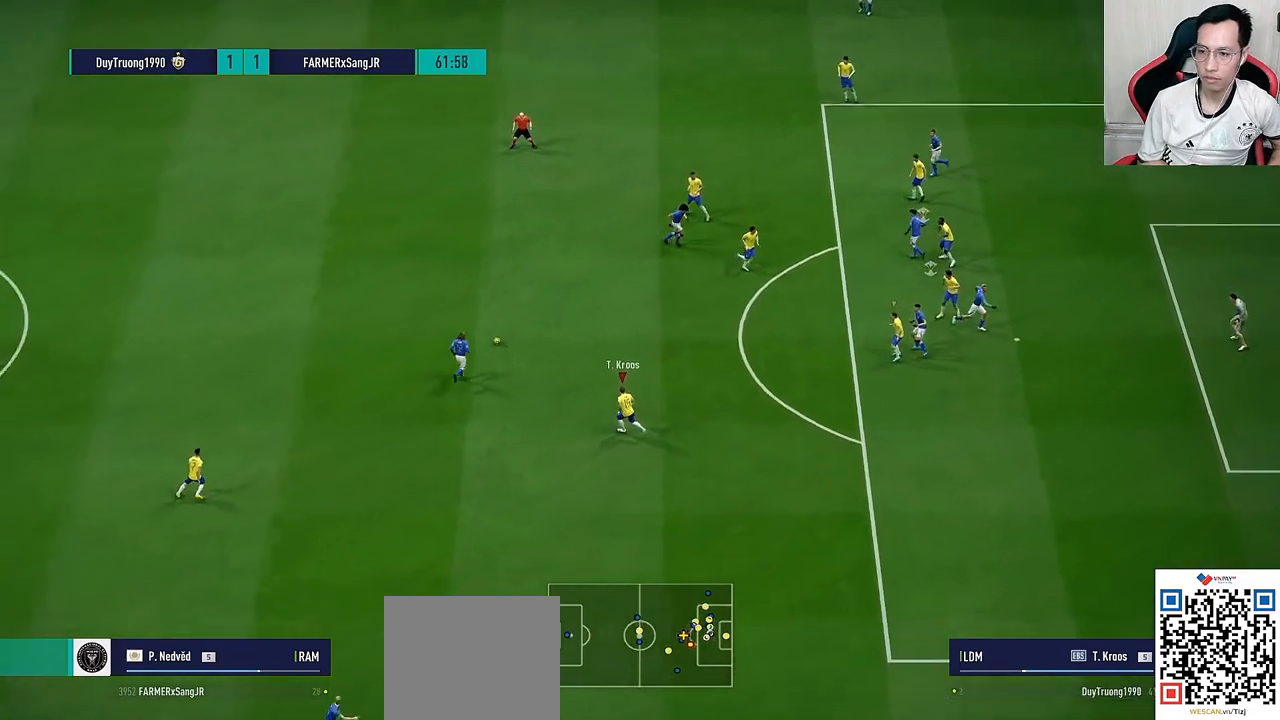
{"buttons": ["CROSS", "R1"], "left_stick": "up", "right_stick": "center", "events": [[33, "CROSS", "up"], [100, "CROSS", "down"]]}
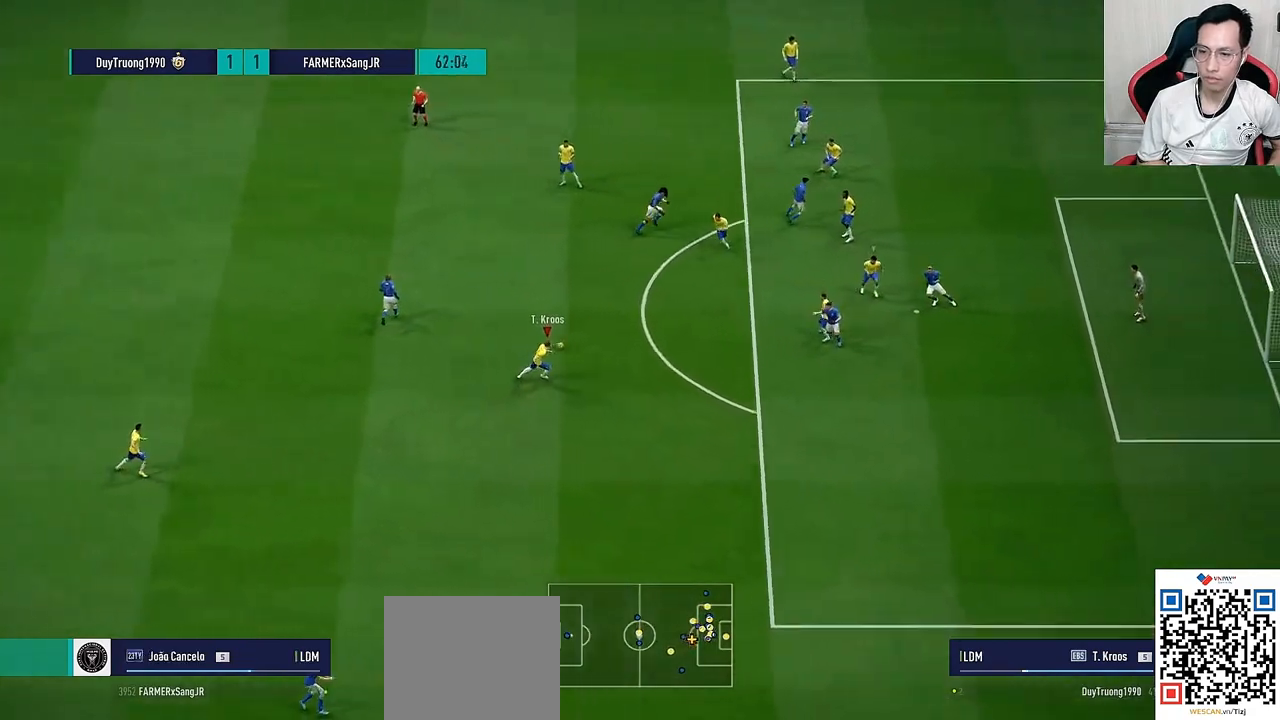
{"buttons": ["R1"], "left_stick": "down", "right_stick": "center", "events": [[183, "L1", "down"], [217, "left_stick", "left"], [317, "L1", "up"], [317, "left_stick", "down-left"], [350, "CROSS", "up"], [417, "left_stick", "down"]]}
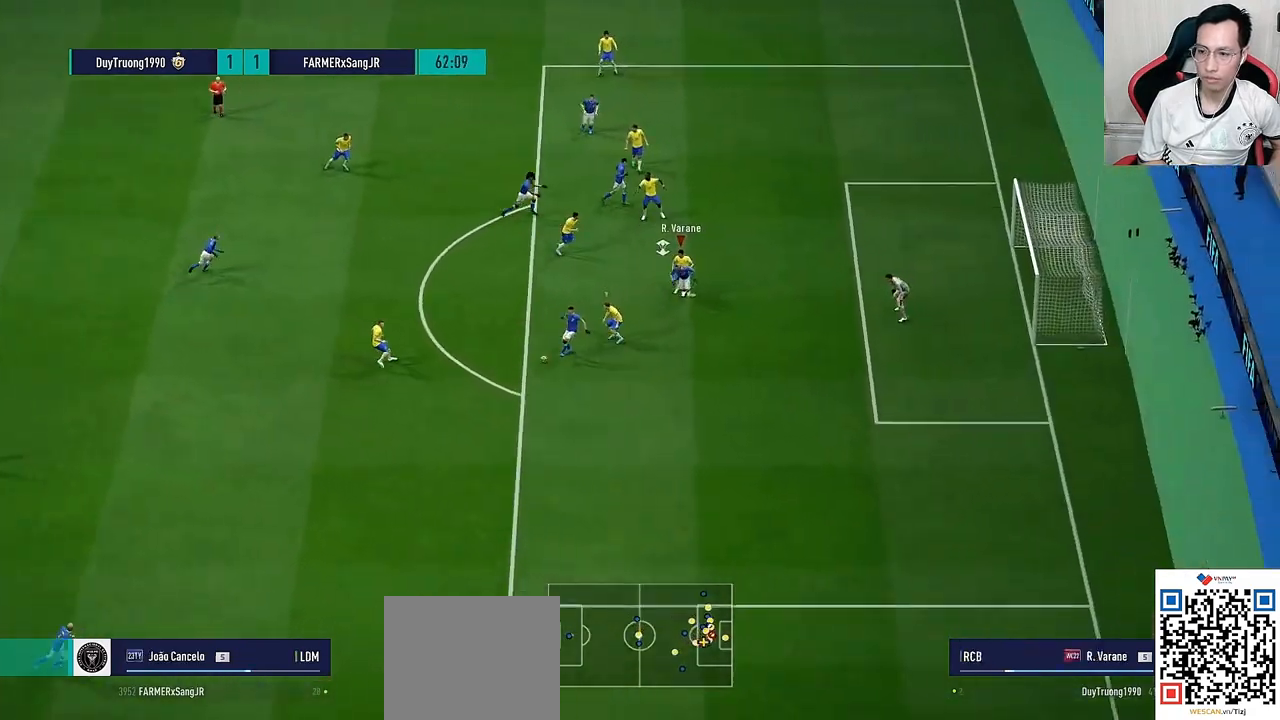
{"buttons": ["CROSS", "R2"], "left_stick": "left", "right_stick": "center", "events": [[100, "CROSS", "down"], [117, "R1", "up"], [150, "L1", "down"], [200, "left_stick", "left"], [250, "R2", "down"], [267, "L1", "up"]]}
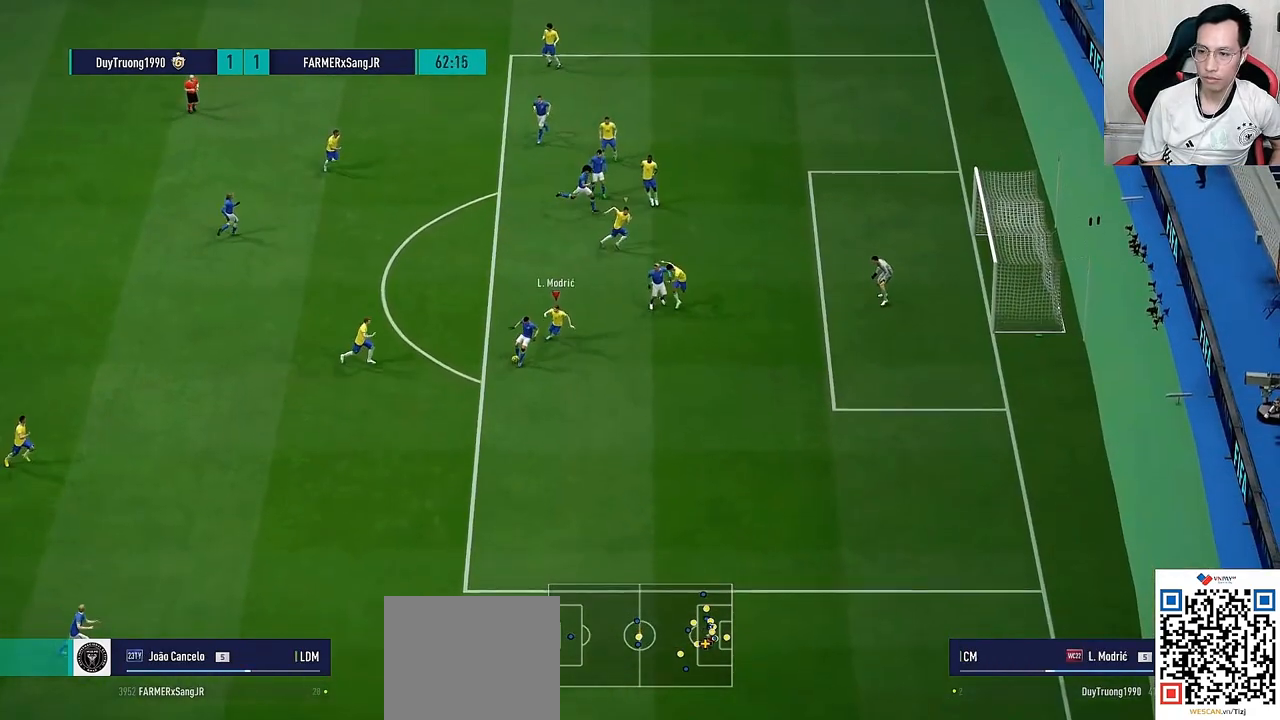
{"buttons": [], "left_stick": "left", "right_stick": "center", "events": [[217, "SQUARE", "down"], [400, "R2", "up"], [400, "SQUARE", "up"], [433, "CROSS", "up"]]}
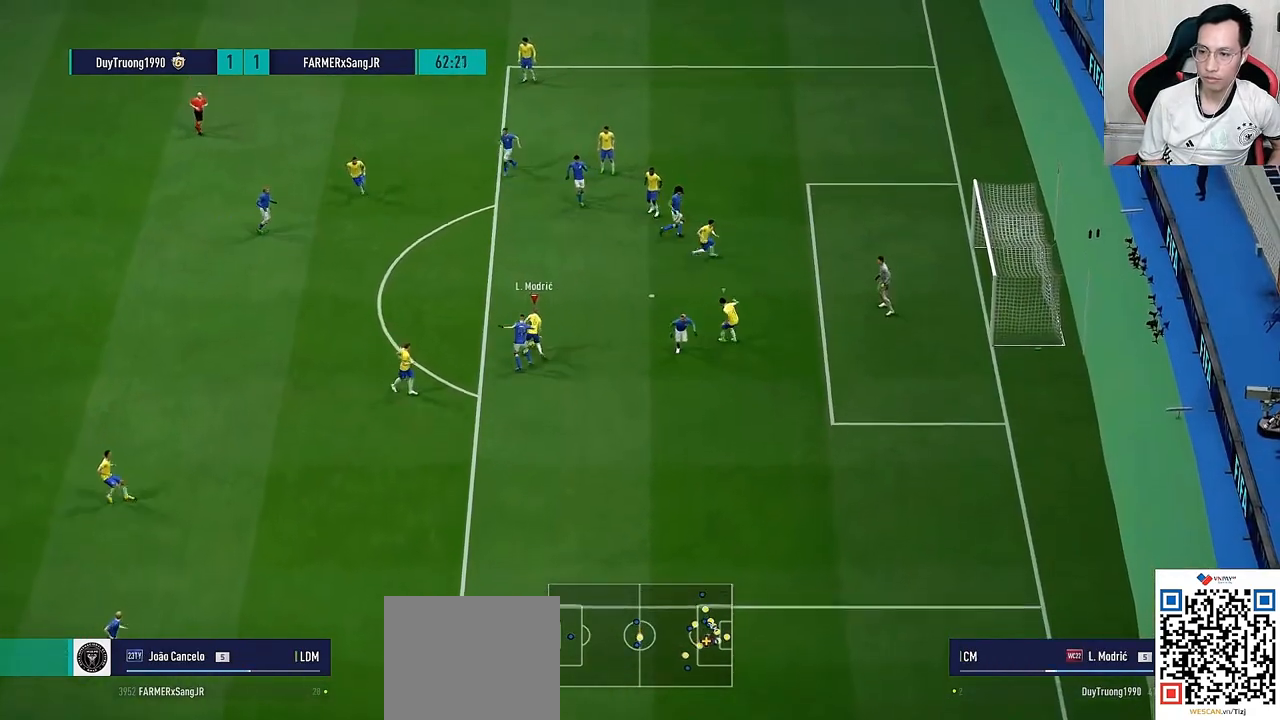
{"buttons": ["R1"], "left_stick": "left", "right_stick": "center", "events": [[83, "CROSS", "down"], [83, "R1", "down"], [183, "CROSS", "up"], [267, "CROSS", "down"], [350, "CROSS", "up"]]}
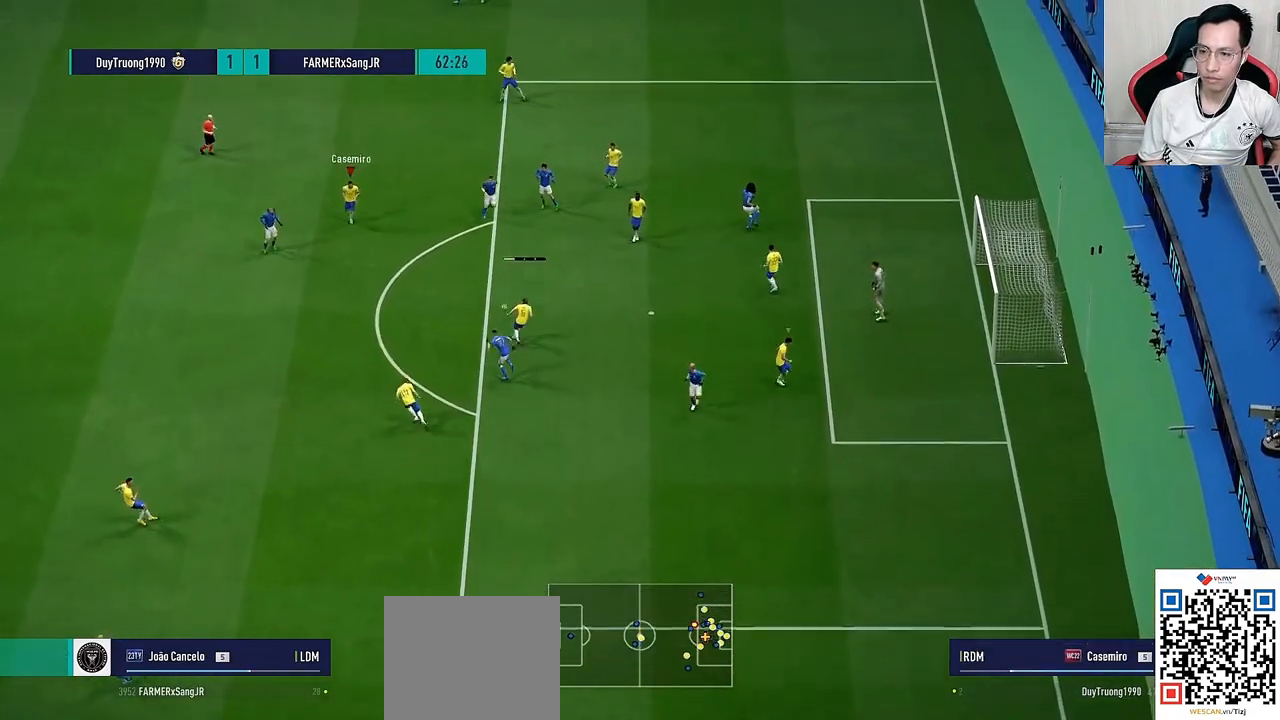
{"buttons": ["R1"], "left_stick": "left", "right_stick": "center", "events": [[17, "R1", "up"], [100, "left_stick", "center"], [300, "R1", "down"], [300, "left_stick", "left"]]}
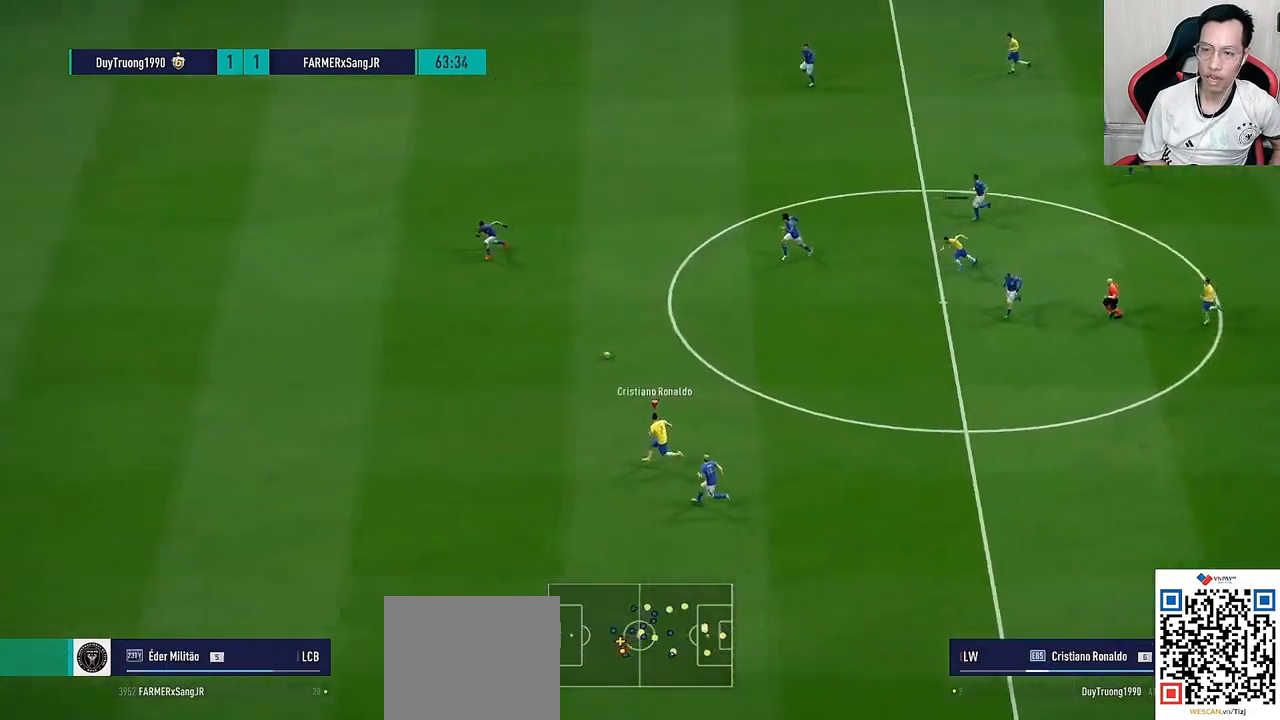
{"buttons": ["R1"], "left_stick": "left", "right_stick": "center", "events": []}
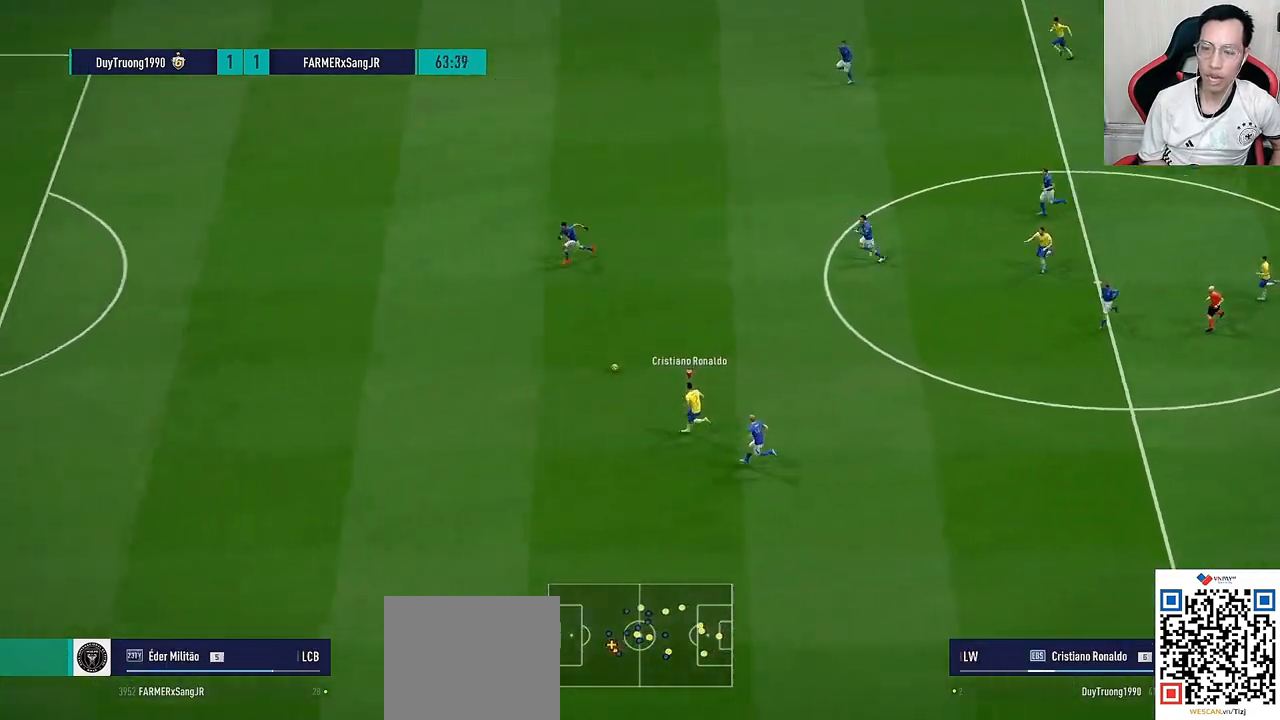
{"buttons": ["R1"], "left_stick": "left", "right_stick": "center", "events": []}
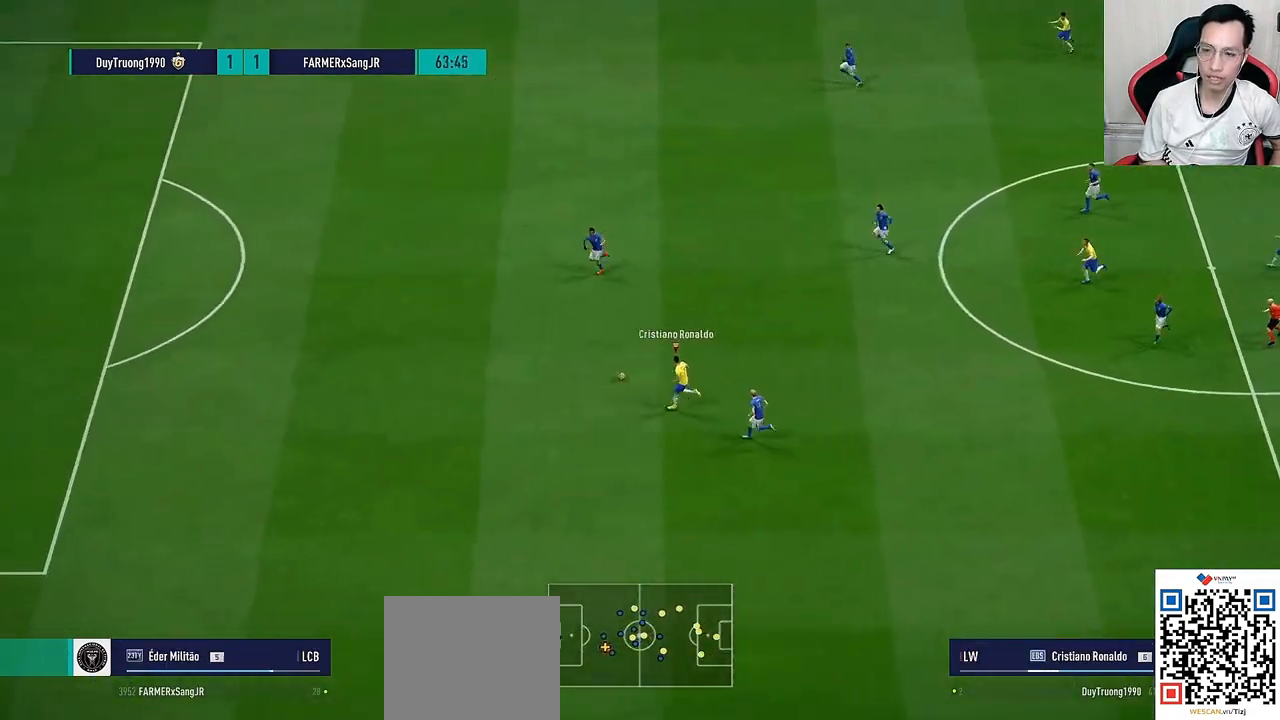
{"buttons": ["R1"], "left_stick": "left", "right_stick": "center", "events": []}
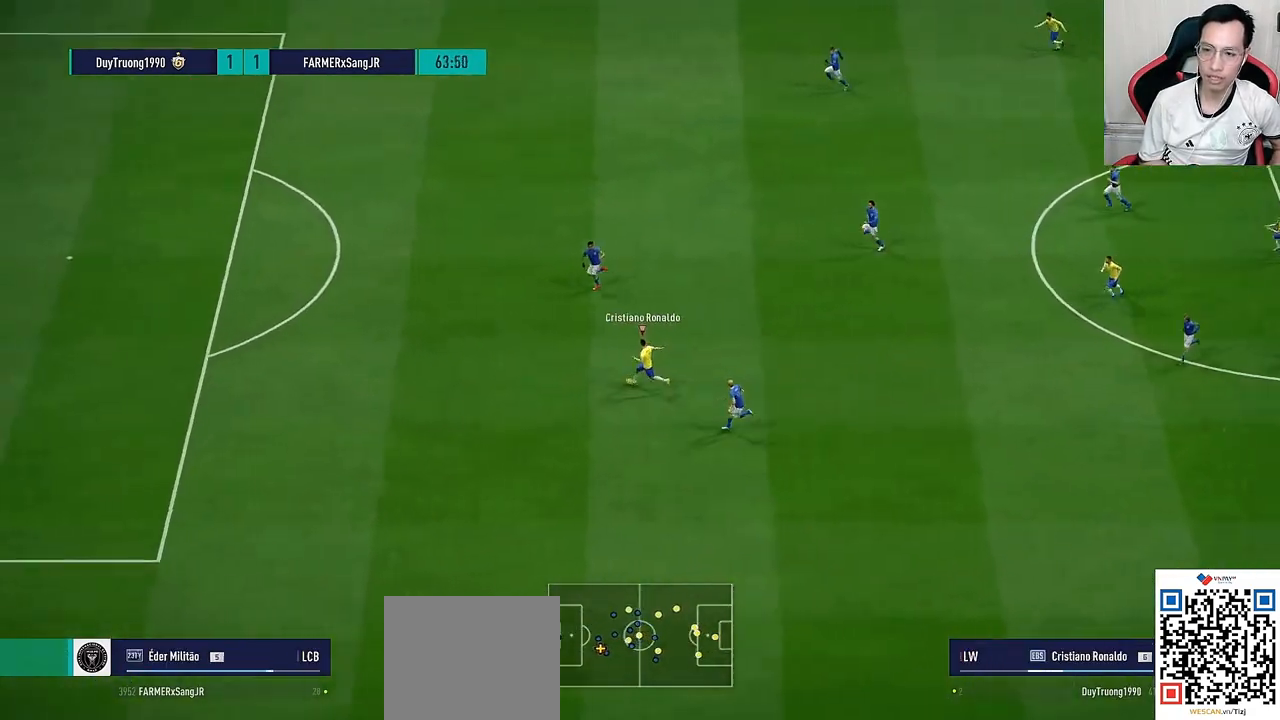
{"buttons": [], "left_stick": "left", "right_stick": "left", "events": [[400, "R1", "up"], [483, "right_stick", "left"]]}
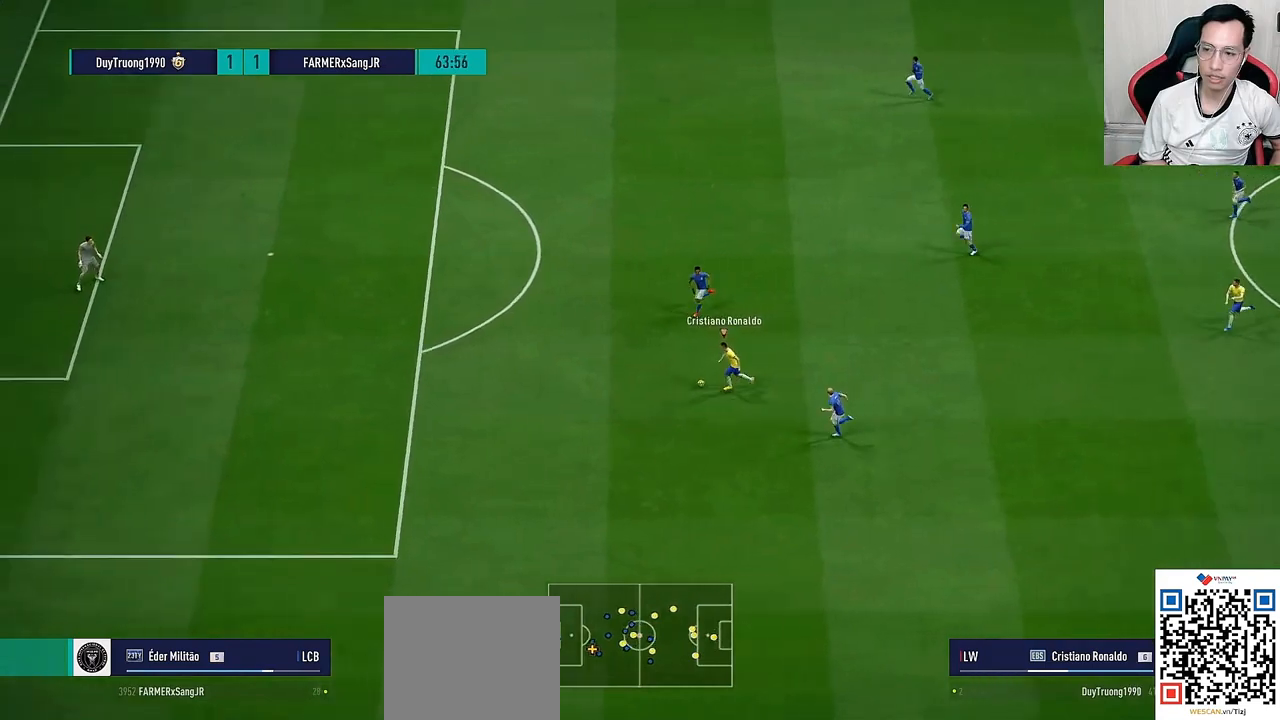
{"buttons": [], "left_stick": "center", "right_stick": "center", "events": [[67, "right_stick", "center"], [83, "left_stick", "center"], [133, "right_stick", "up-left"], [200, "left_stick", "up-right"], [233, "right_stick", "center"], [417, "left_stick", "center"]]}
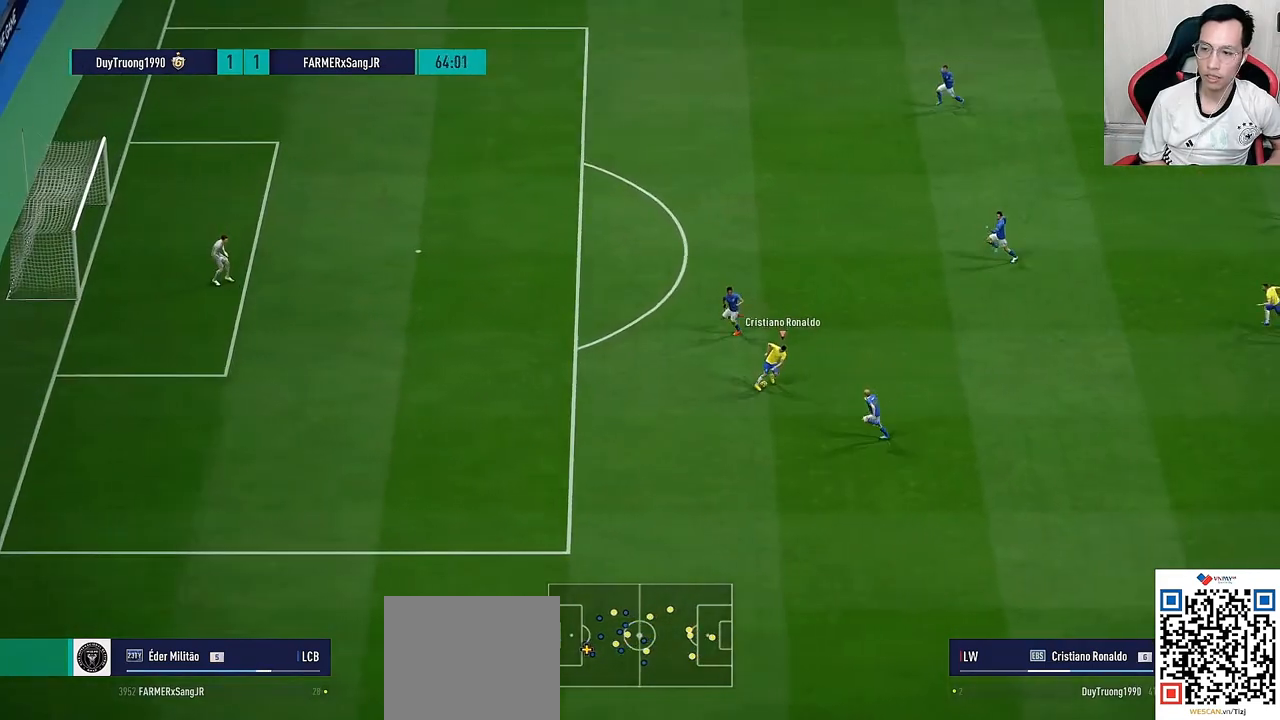
{"buttons": [], "left_stick": "center", "right_stick": "center", "events": []}
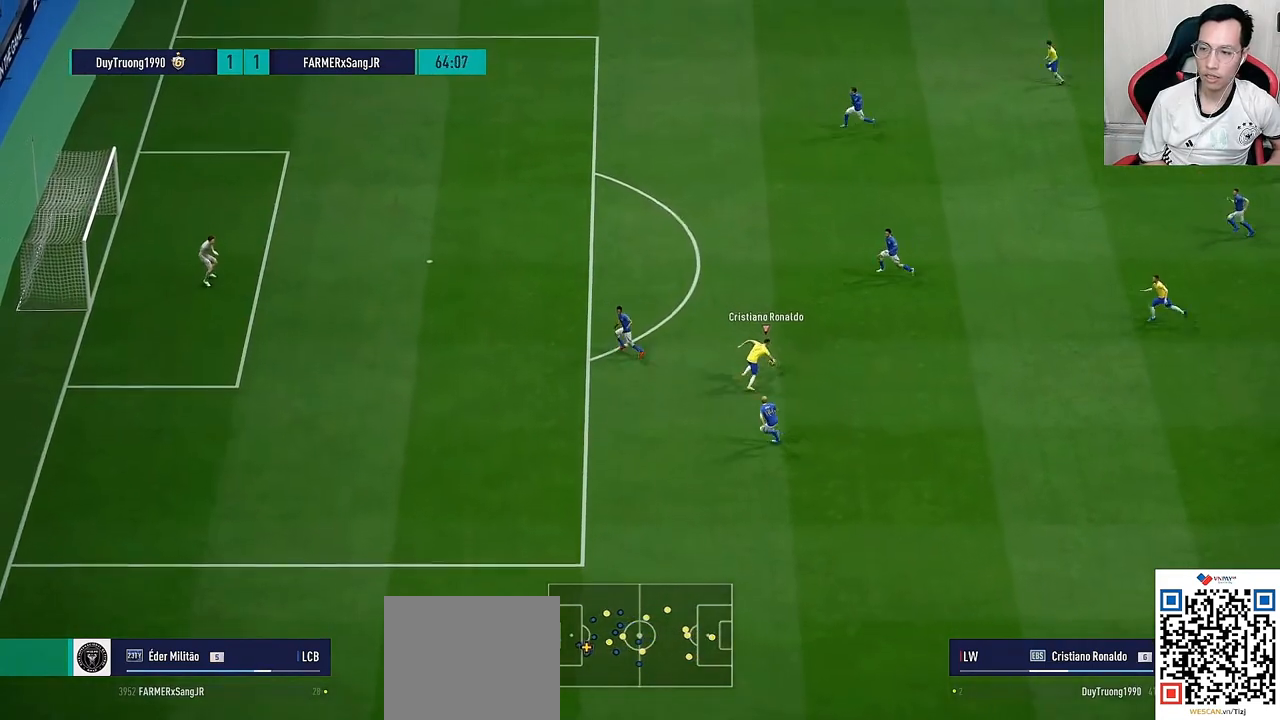
{"buttons": ["L1"], "left_stick": "center", "right_stick": "up-right", "events": [[117, "SQUARE", "down"], [133, "L1", "down"], [150, "CROSS", "down"], [233, "SQUARE", "up"], [267, "CROSS", "up"], [400, "right_stick", "up-right"]]}
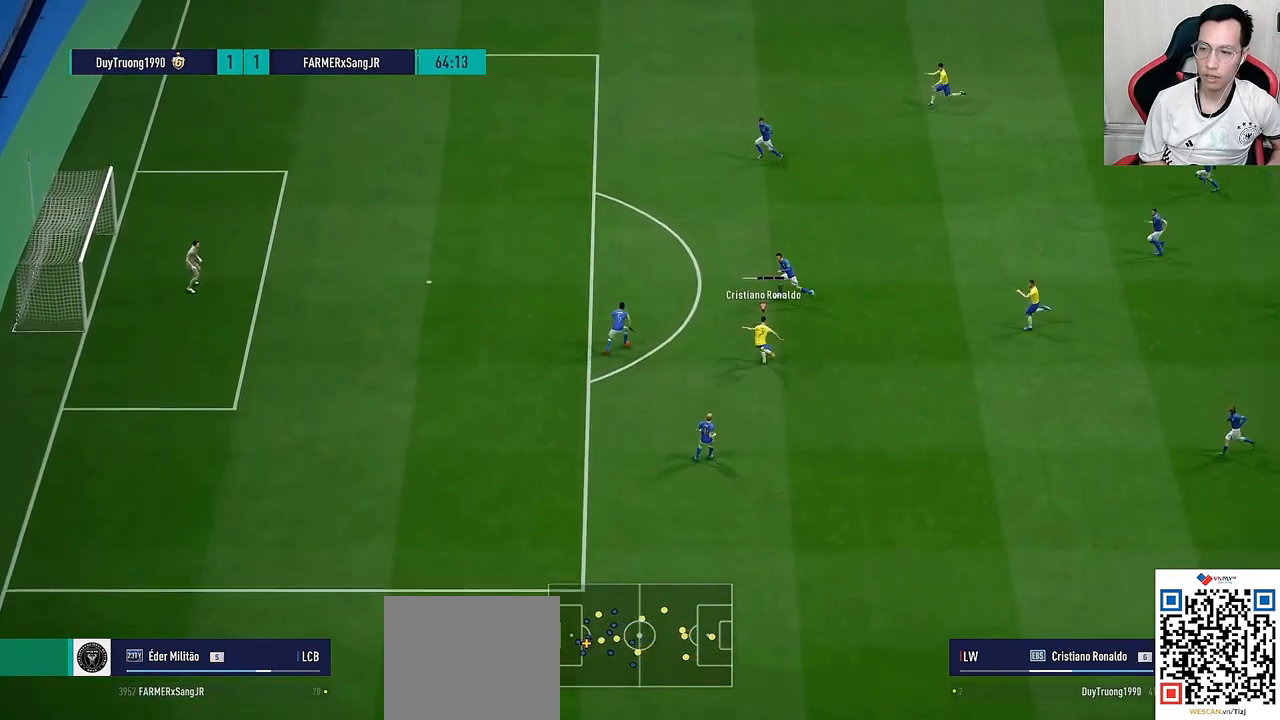
{"buttons": ["L1"], "left_stick": "center", "right_stick": "center", "events": [[483, "right_stick", "center"]]}
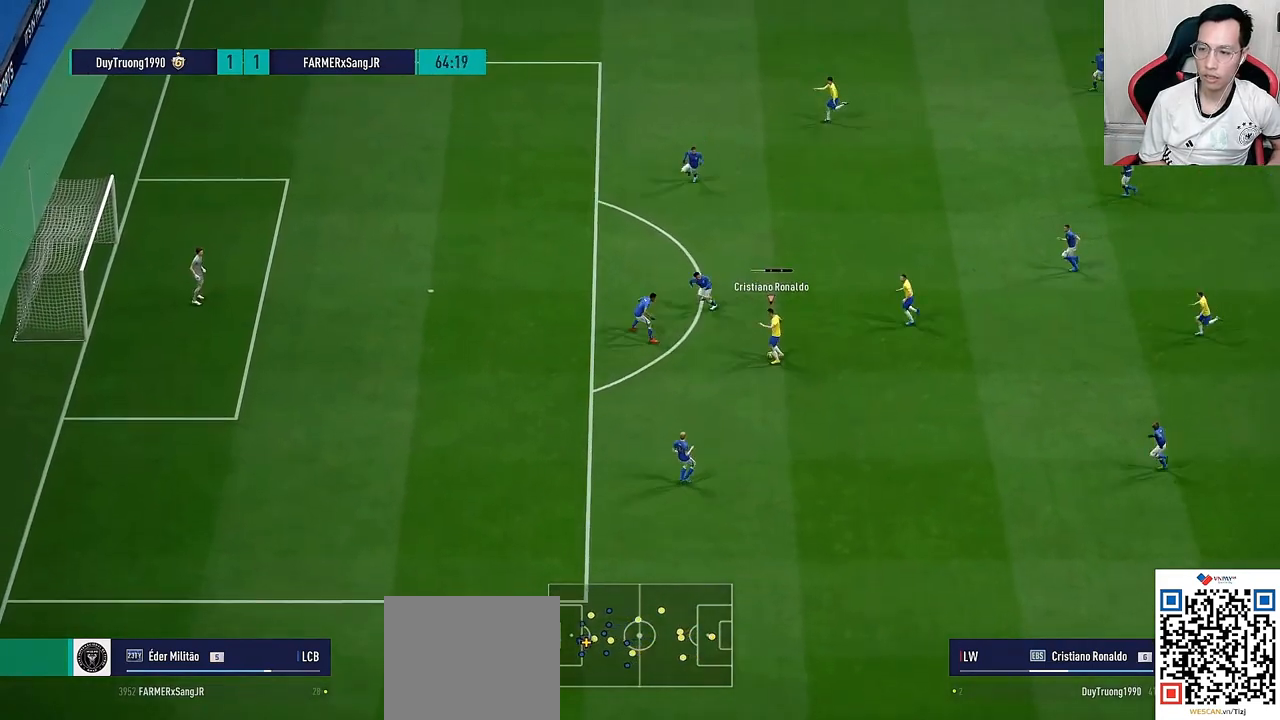
{"buttons": [], "left_stick": "center", "right_stick": "center", "events": [[50, "L1", "up"]]}
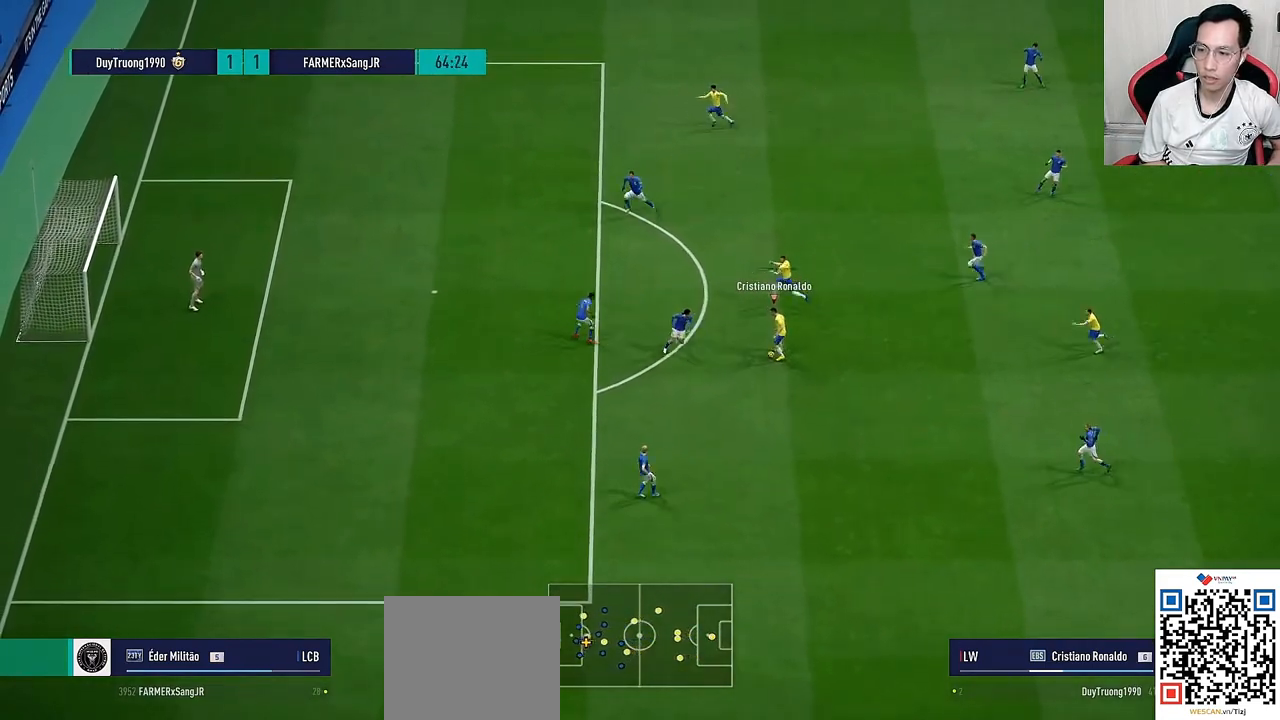
{"buttons": [], "left_stick": "down", "right_stick": "center", "events": [[50, "CROSS", "down"], [67, "L1", "down"], [67, "left_stick", "up"], [100, "CROSS", "up"], [217, "L1", "up"], [217, "left_stick", "center"], [467, "left_stick", "down"]]}
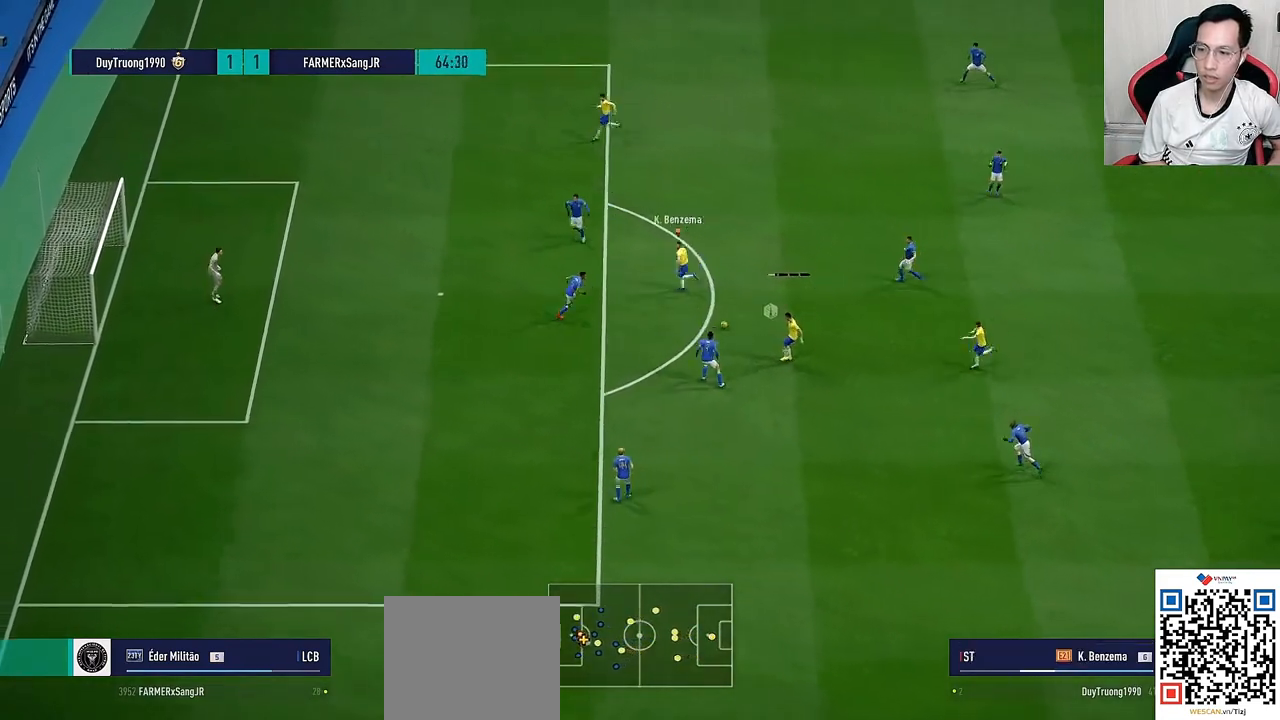
{"buttons": [], "left_stick": "up-right", "right_stick": "center", "events": [[183, "left_stick", "center"], [367, "left_stick", "up-right"]]}
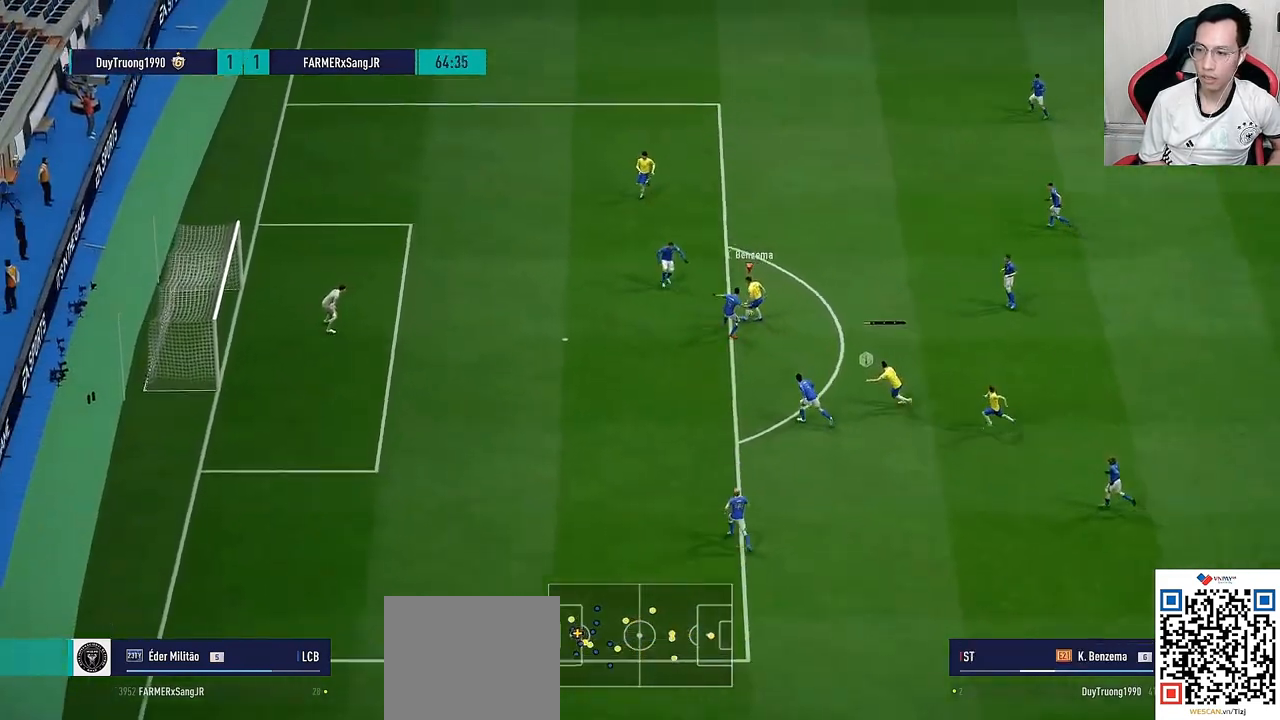
{"buttons": [], "left_stick": "up-right", "right_stick": "center", "events": []}
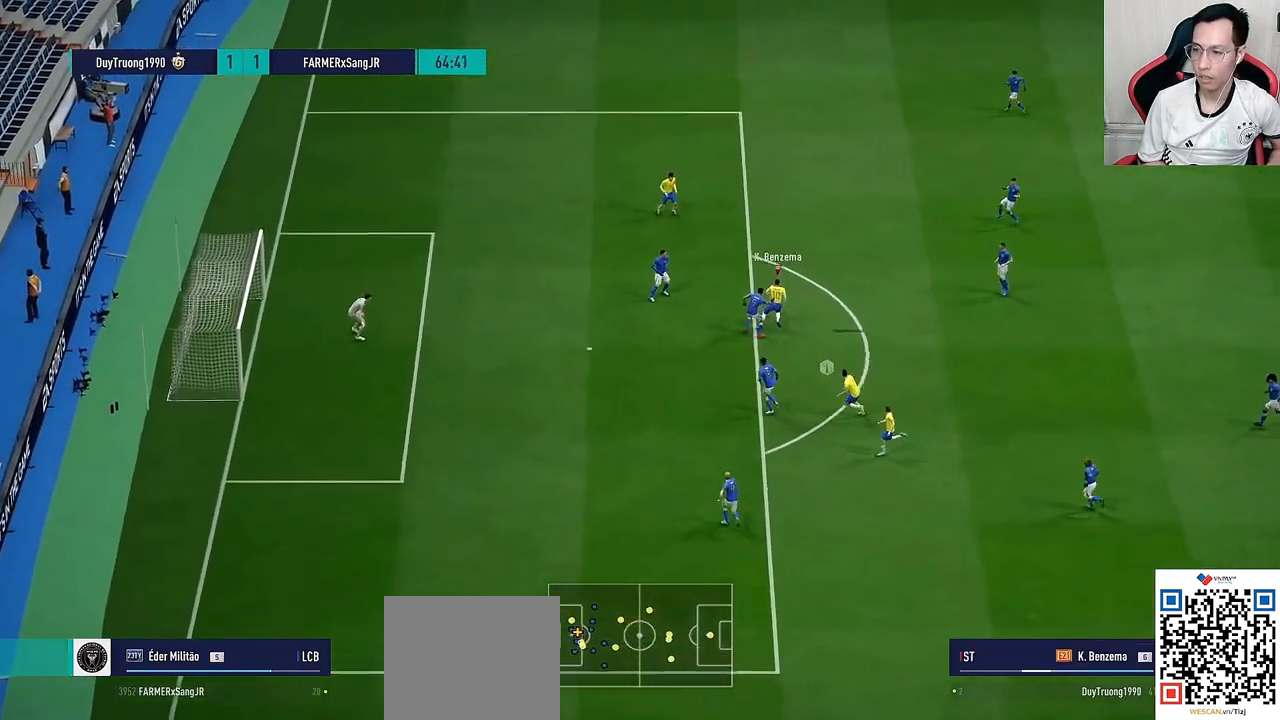
{"buttons": ["L2"], "left_stick": "right", "right_stick": "center", "events": [[17, "left_stick", "right"], [417, "L2", "down"], [417, "right_stick", "left"], [483, "right_stick", "center"]]}
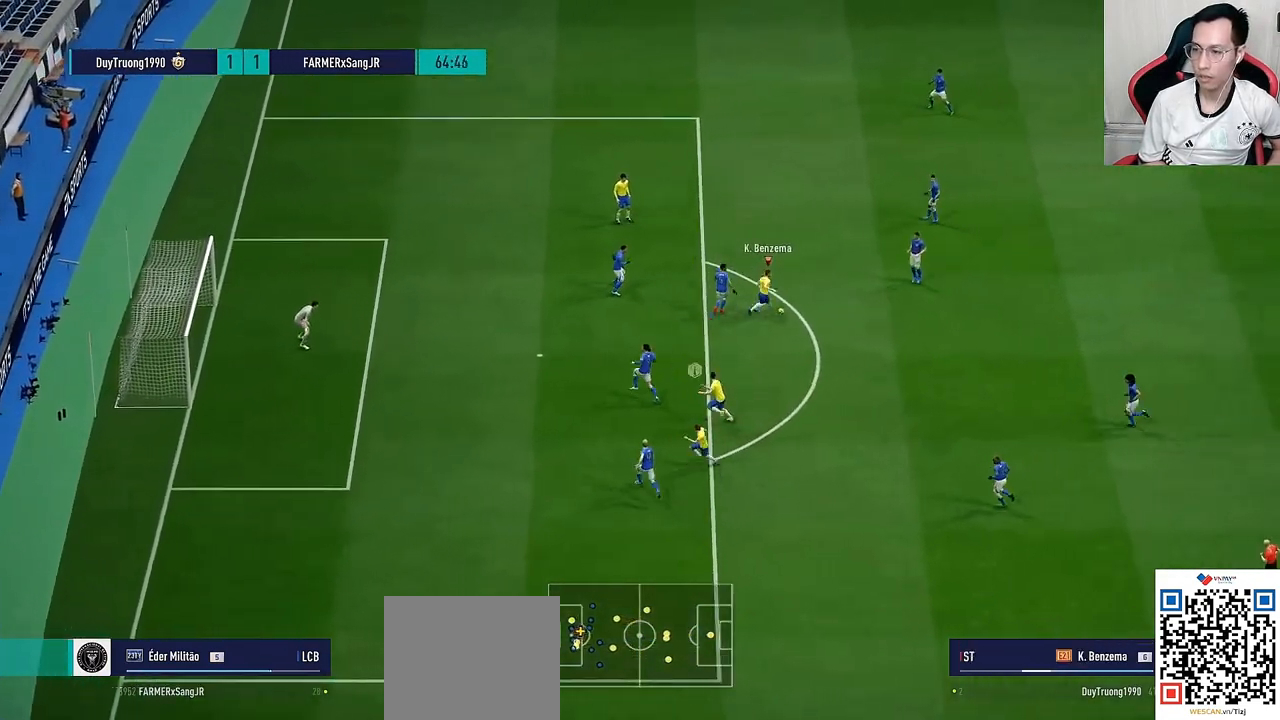
{"buttons": [], "left_stick": "center", "right_stick": "center", "events": [[83, "right_stick", "up-left"], [150, "right_stick", "center"], [267, "L2", "up"], [267, "left_stick", "center"]]}
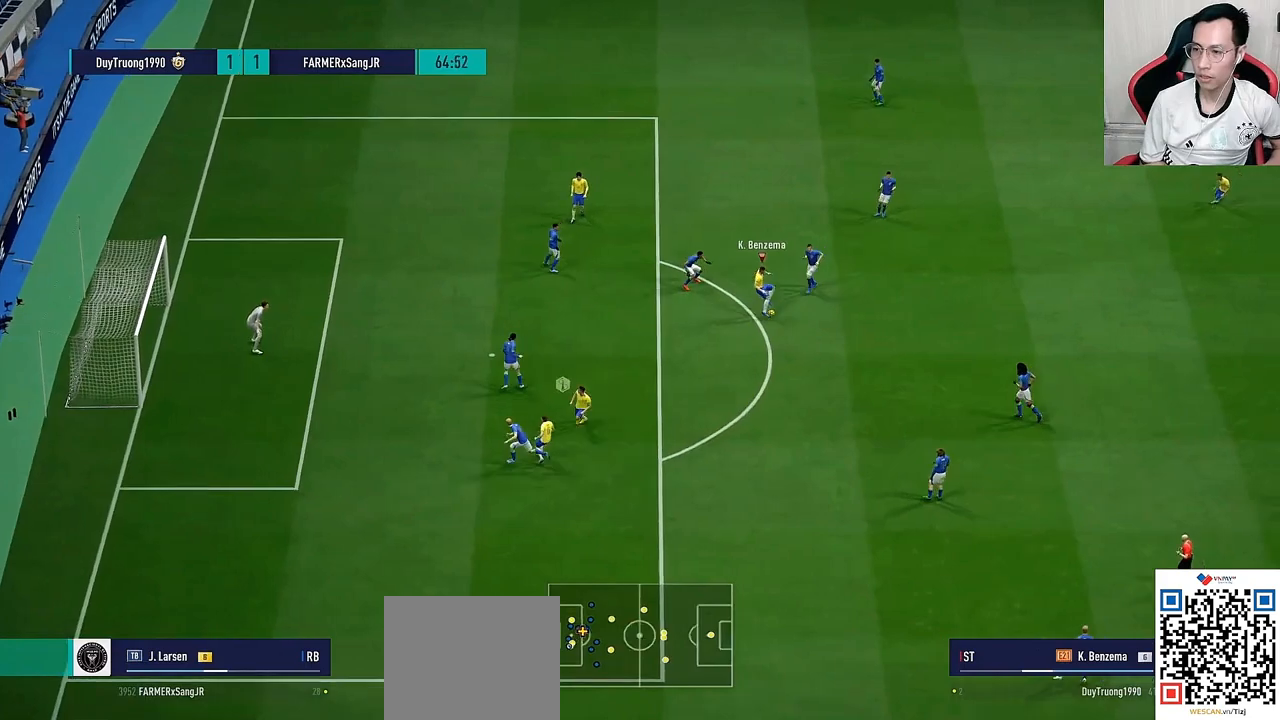
{"buttons": [], "left_stick": "down", "right_stick": "center", "events": [[233, "SQUARE", "down"], [283, "left_stick", "down"], [467, "SQUARE", "up"]]}
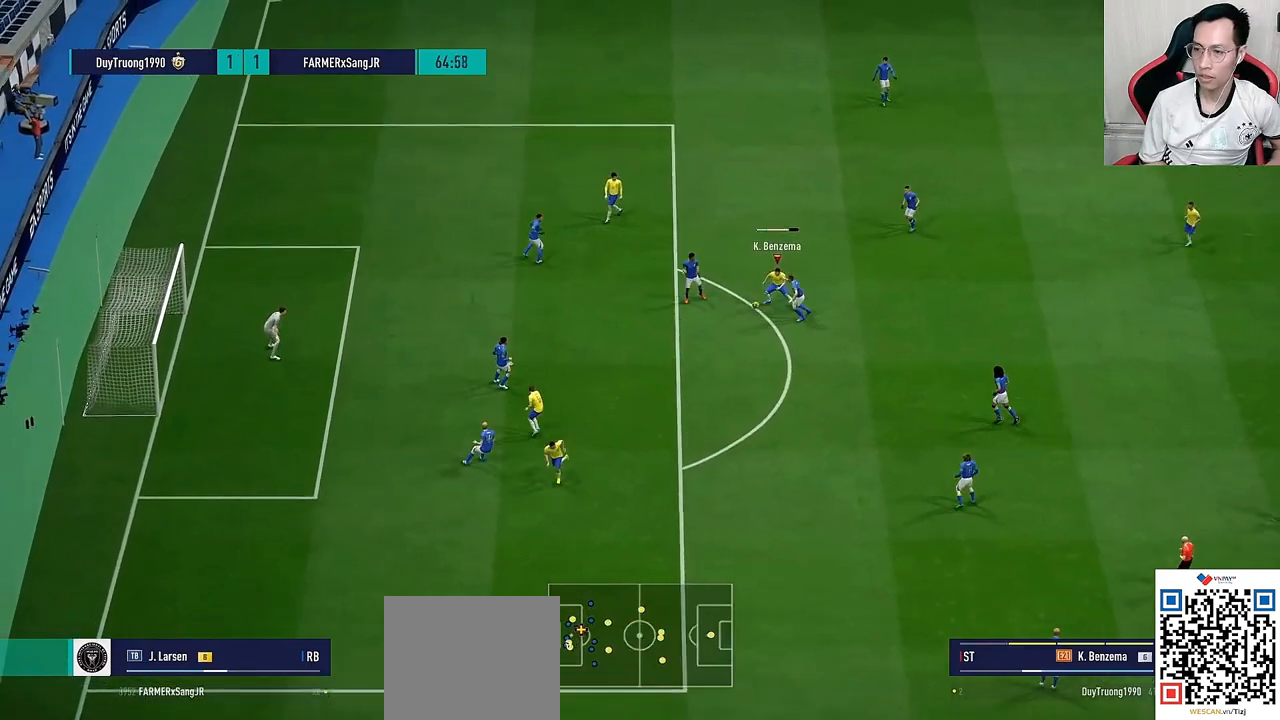
{"buttons": [], "left_stick": "down", "right_stick": "center", "events": []}
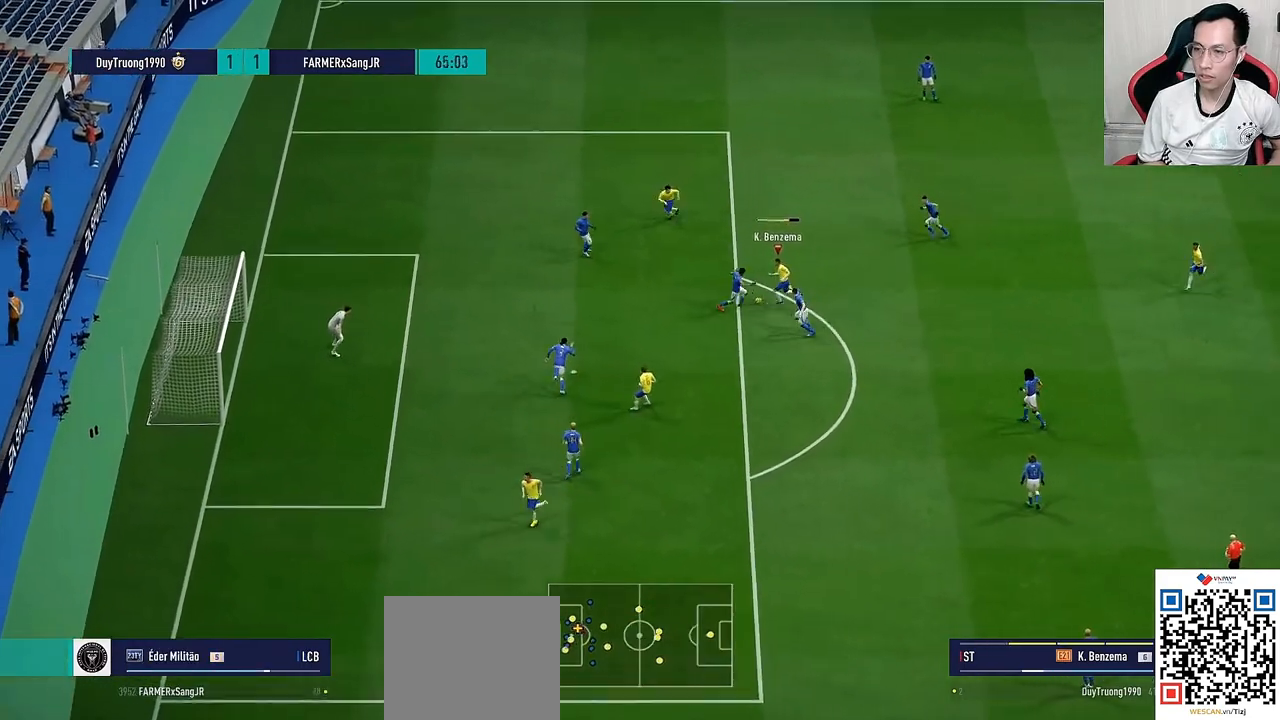
{"buttons": ["L1", "R1"], "left_stick": "right", "right_stick": "center", "events": [[433, "L1", "down"], [433, "R1", "down"], [467, "left_stick", "right"]]}
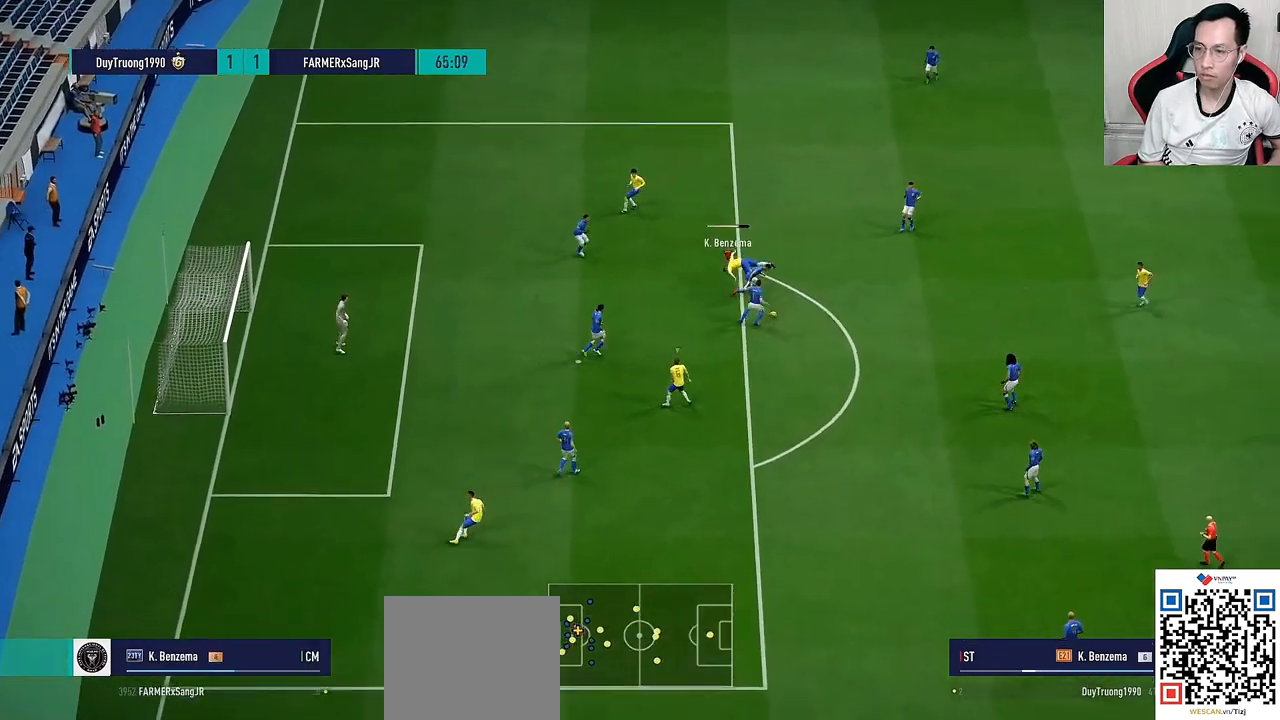
{"buttons": ["R1"], "left_stick": "right", "right_stick": "center", "events": [[67, "L1", "up"]]}
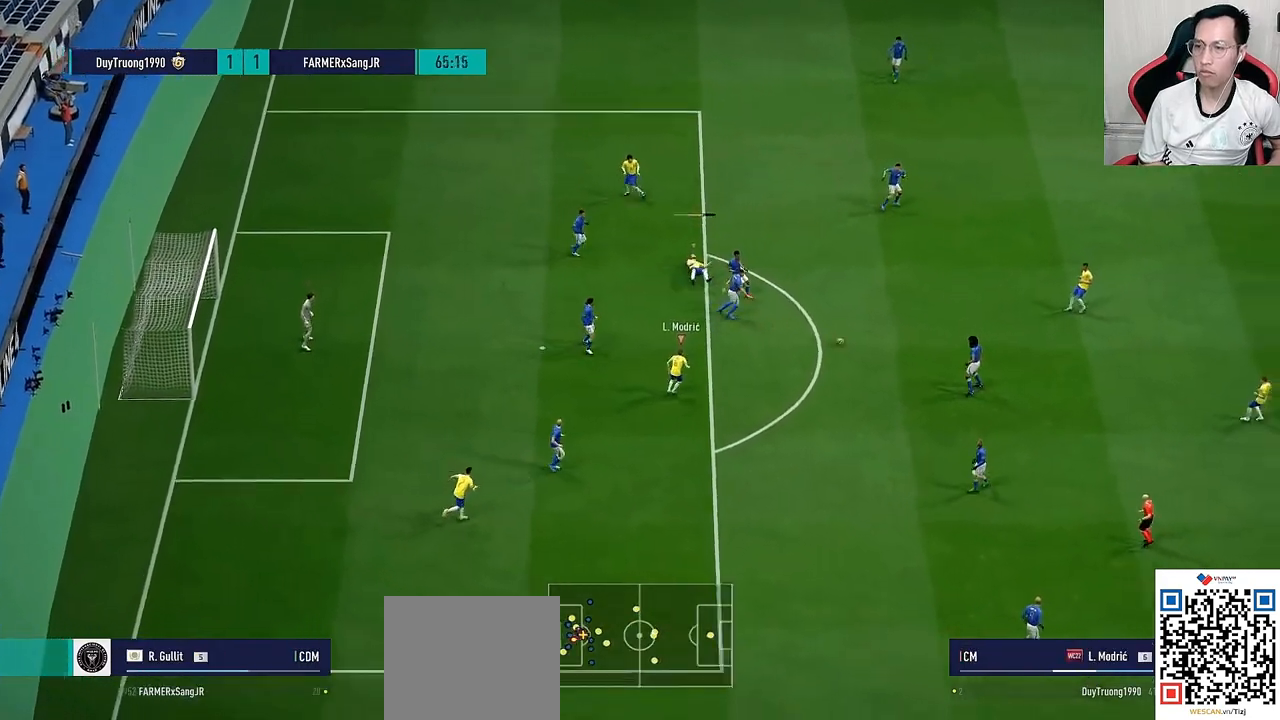
{"buttons": ["CROSS", "R1"], "left_stick": "center", "right_stick": "center", "events": [[100, "CROSS", "down"], [100, "L1", "down"], [133, "left_stick", "down-right"], [250, "L1", "up"], [250, "left_stick", "center"]]}
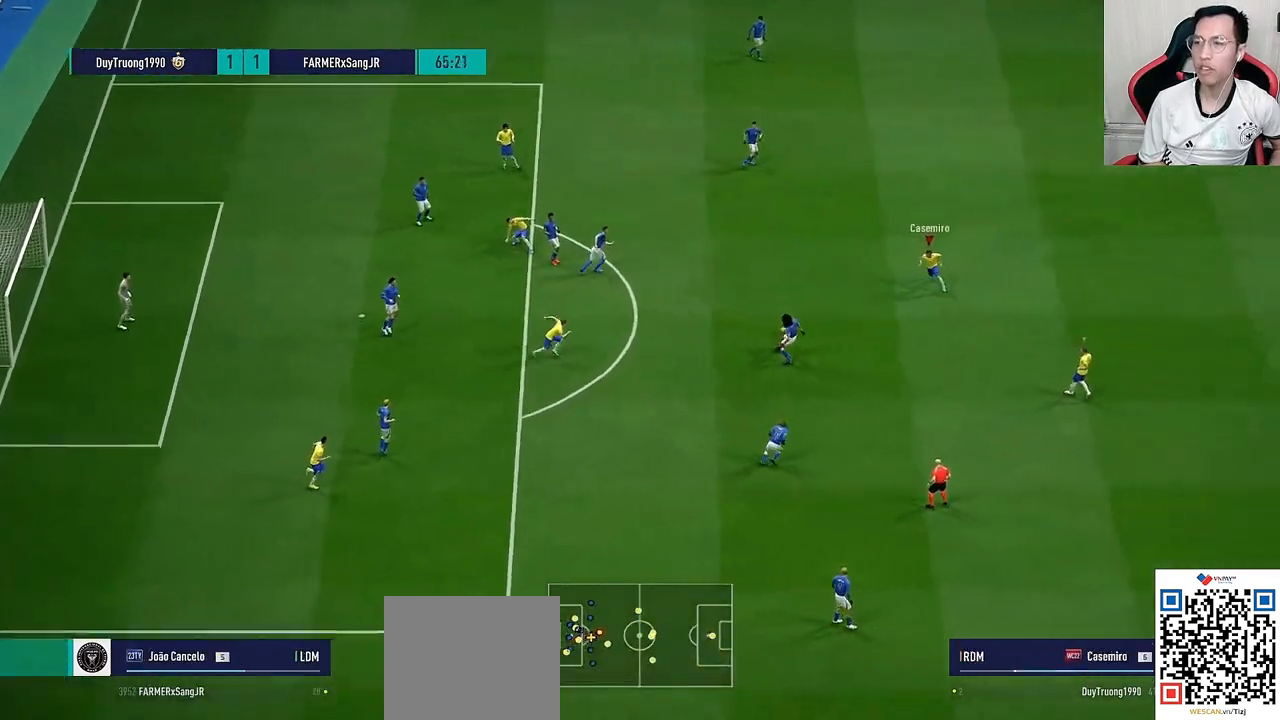
{"buttons": ["R1"], "left_stick": "up-right", "right_stick": "center", "events": [[233, "L1", "down"], [267, "left_stick", "up-right"], [367, "L1", "up"], [383, "CROSS", "up"]]}